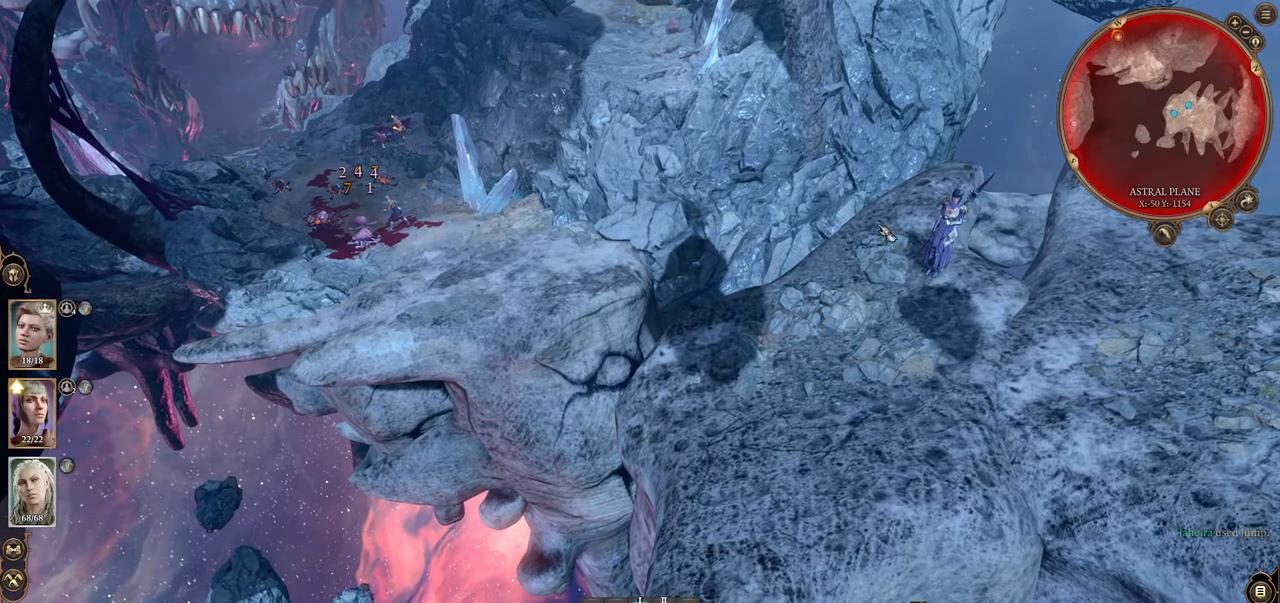
Gameplay with keyboard and mouse; each line is a JSON object with the keys and mouse buttons held at the frame after it. "events" lists presses ("down") and releases ("up") of "1", "2", "3", "4", "5", "a", "alt", "c", "caps_lock", "ctrl", "d", "e", "f", "g", "q", "r", "s", "shift", "space", "t", "tab", "v", "w", "x", "z", "mouse_left", "mouse_wheel" and "mouse_right" between this image and that frame as [ms after this image, input, new state], when the widget could be followed in between. "mouse_left", "mouse_wheel", "mouse_right" = the "left", "wheel", "right" buttons of the "mouse" list. No other keys are recorded. "wheel" means that the mouse wheel is clicked or scrolled. Not read: mouse_move.
{"keys": [], "mouse": [], "events": []}
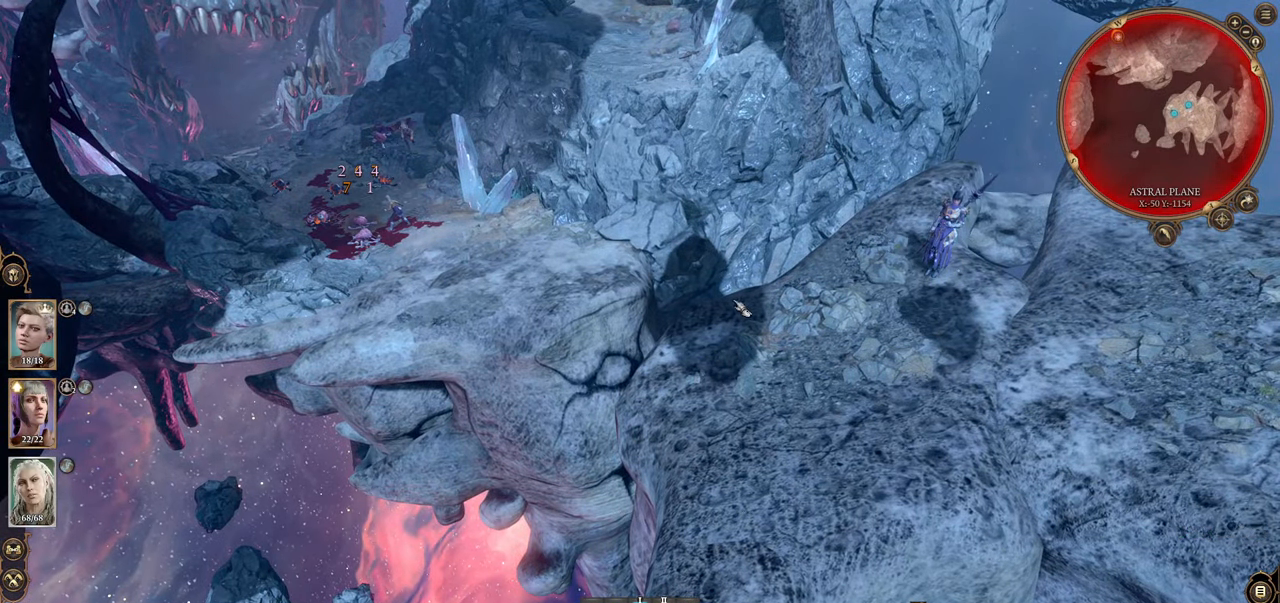
{"keys": ["a"], "mouse": [], "events": [[34, "s", "down"], [234, "s", "up"], [367, "a", "down"]]}
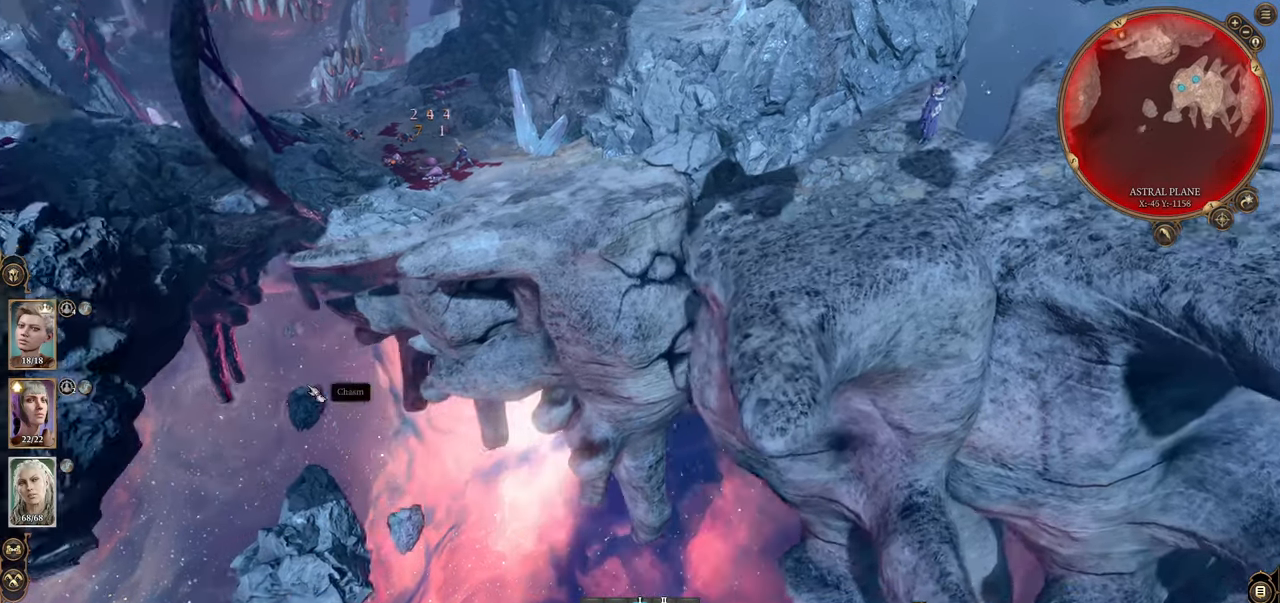
{"keys": [], "mouse": [], "events": [[300, "a", "up"]]}
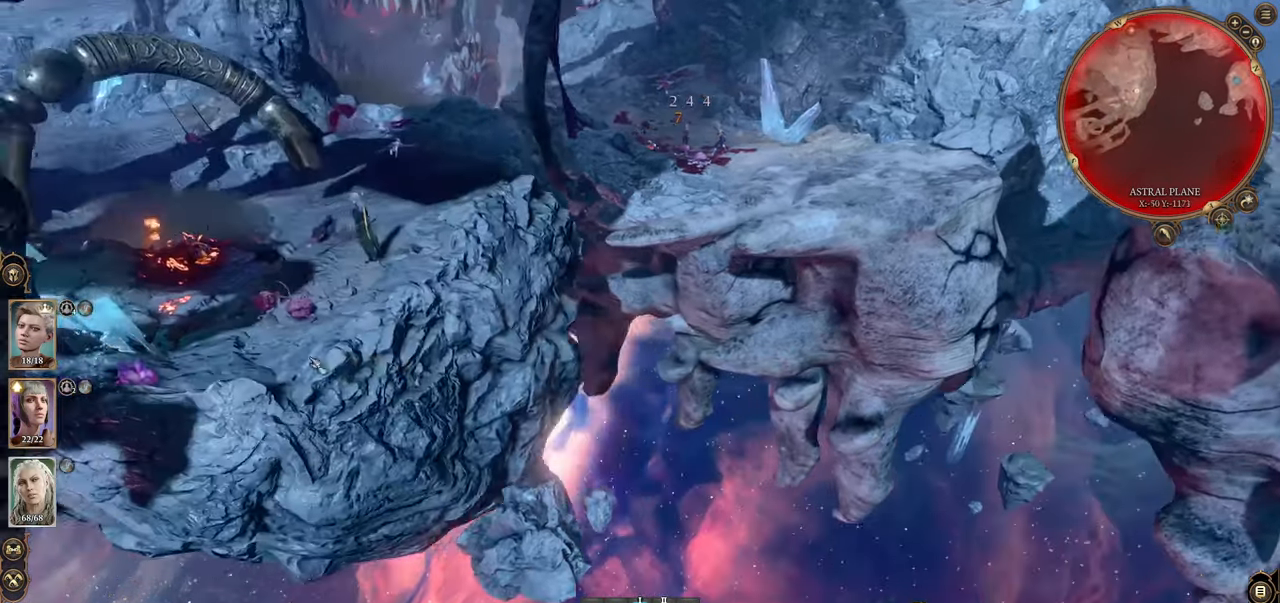
{"keys": [], "mouse": [], "events": []}
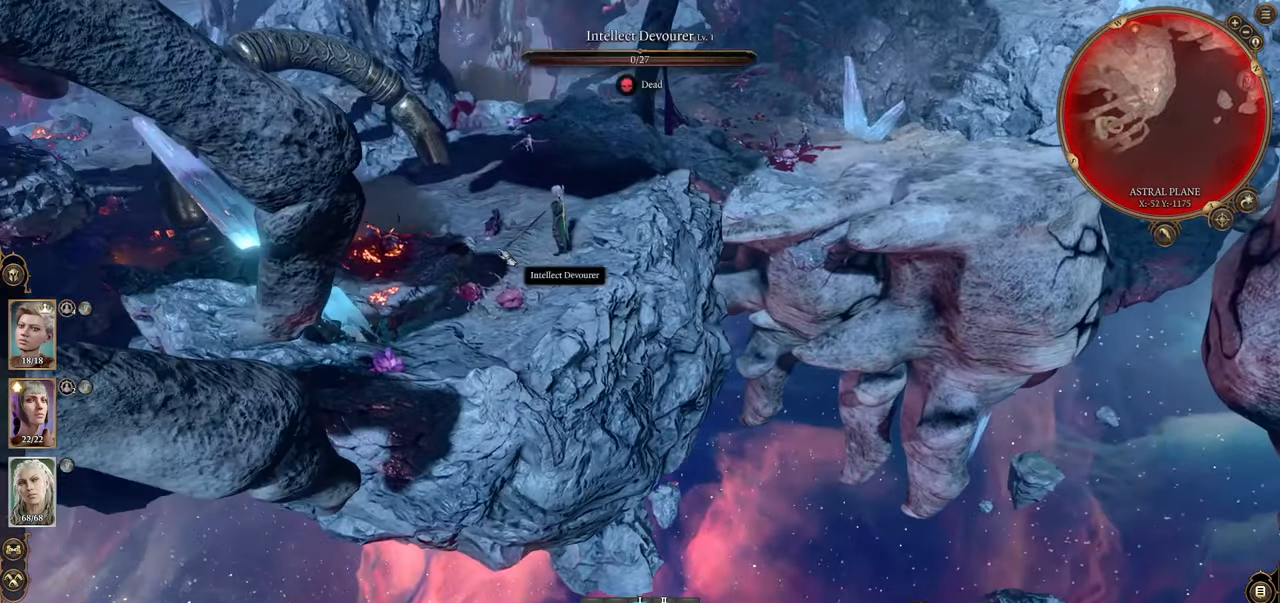
{"keys": [], "mouse": [], "events": [[283, "w", "down"], [417, "w", "up"]]}
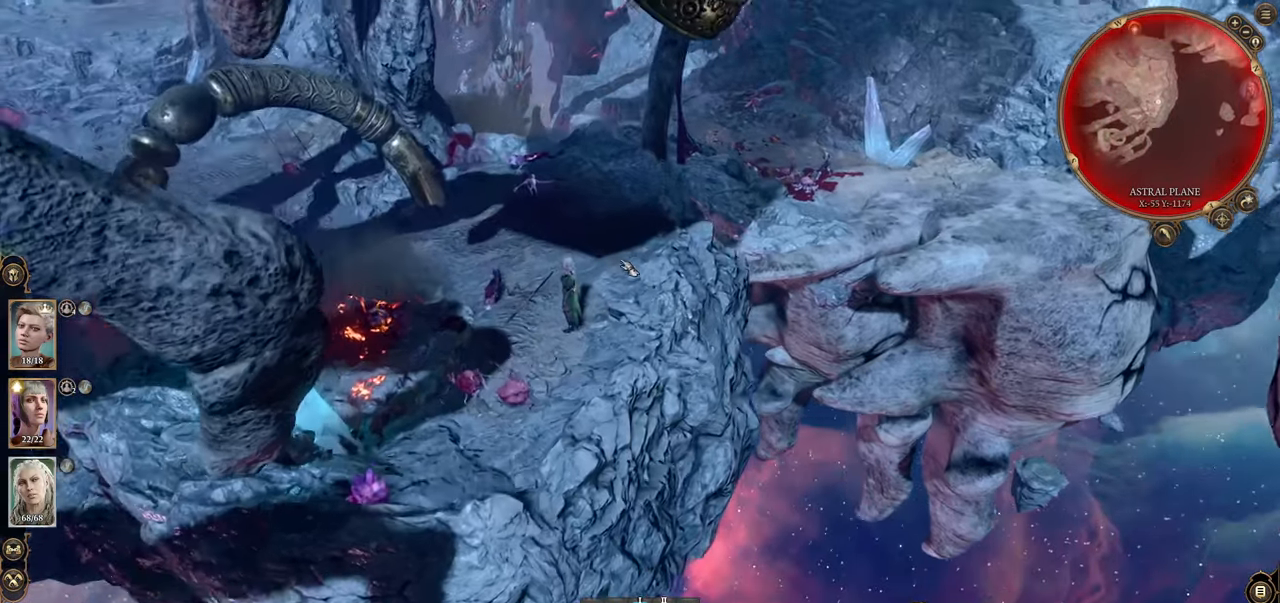
{"keys": [], "mouse": [], "events": []}
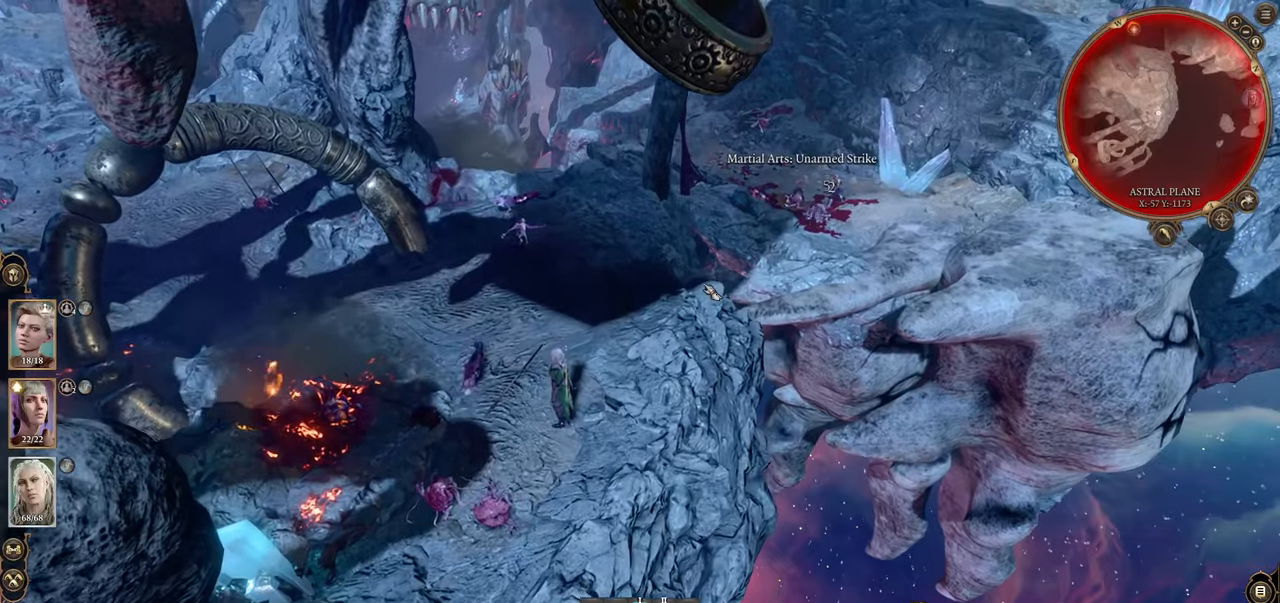
{"keys": ["alt"], "mouse": [], "events": [[117, "alt", "down"]]}
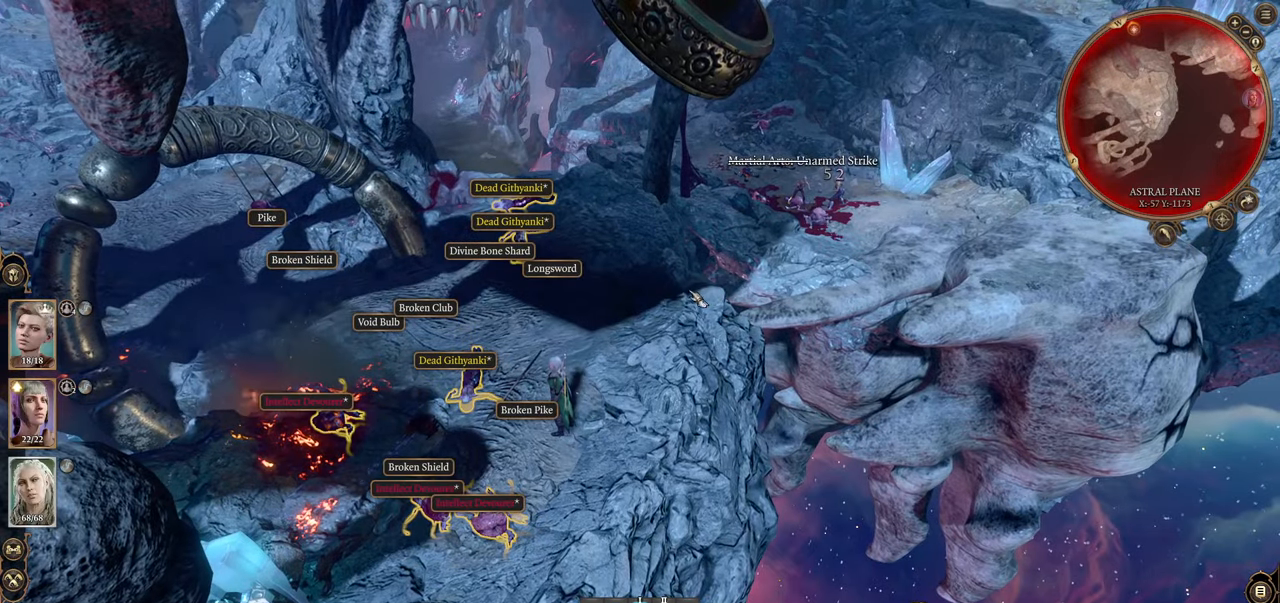
{"keys": ["alt"], "mouse": ["wheel"], "events": [[367, "mouse_wheel", "down"]]}
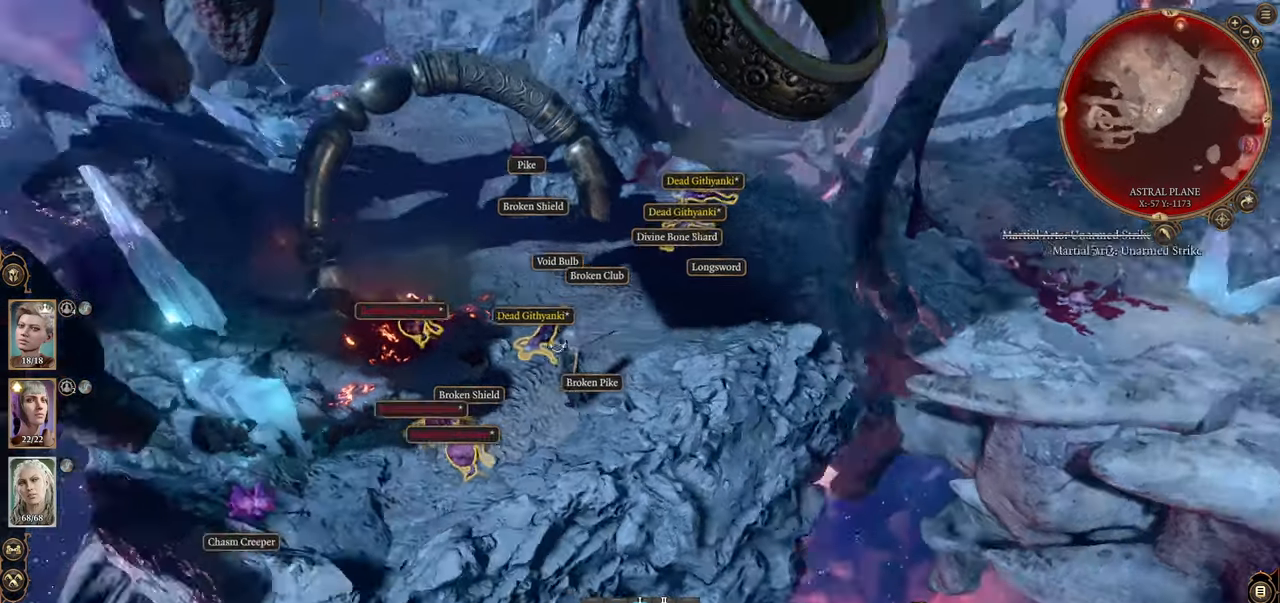
{"keys": ["alt"], "mouse": [], "events": [[50, "mouse_wheel", "up"]]}
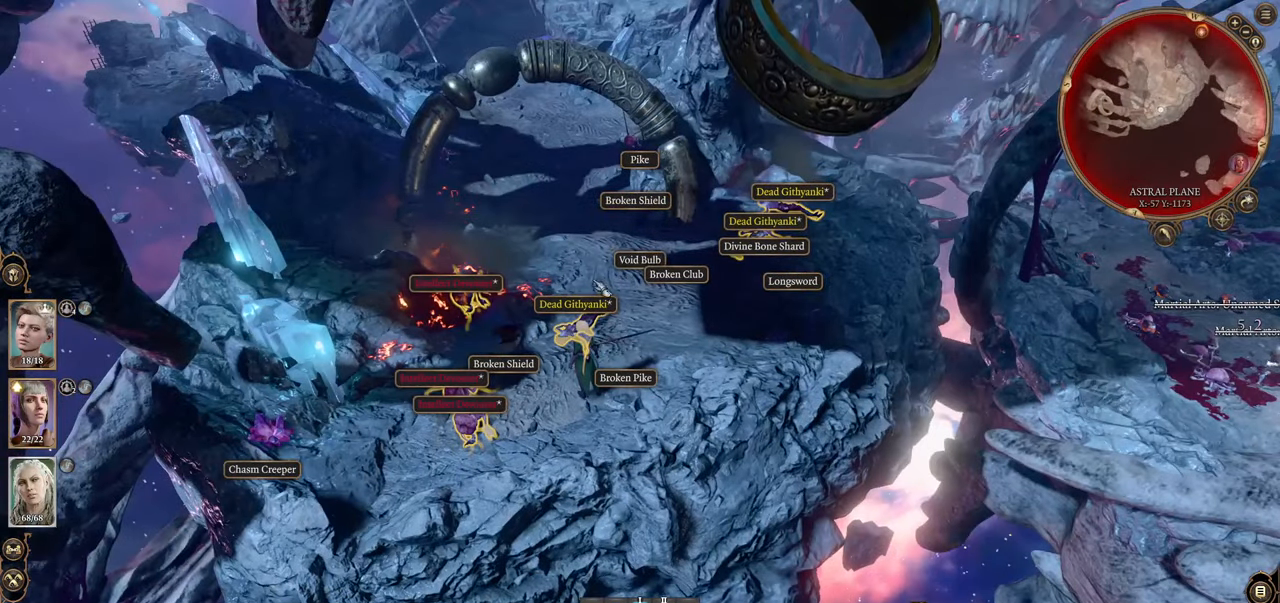
{"keys": ["alt"], "mouse": [], "events": []}
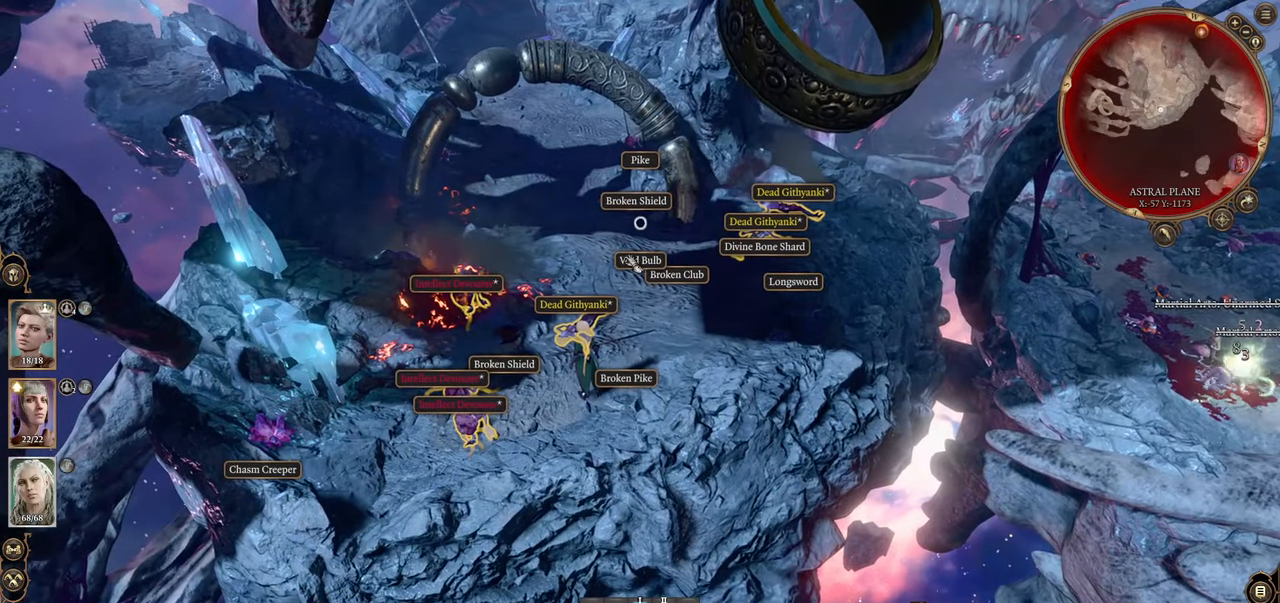
{"keys": ["alt"], "mouse": [], "events": [[317, "mouse_left", "down"], [417, "mouse_left", "up"]]}
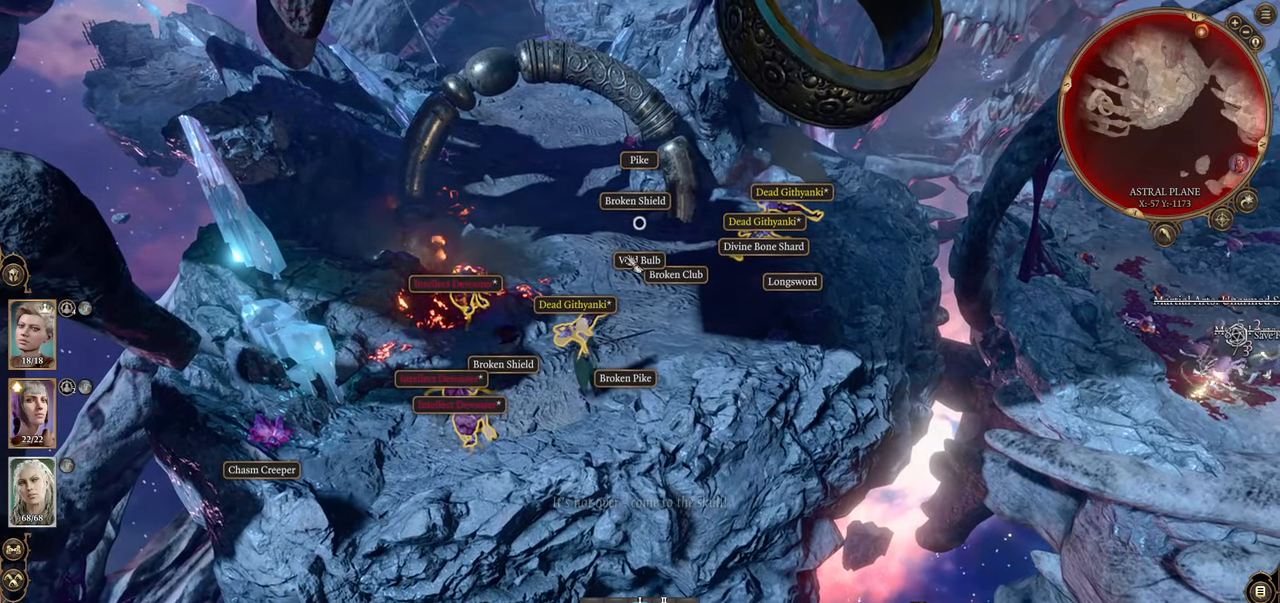
{"keys": ["alt"], "mouse": [], "events": []}
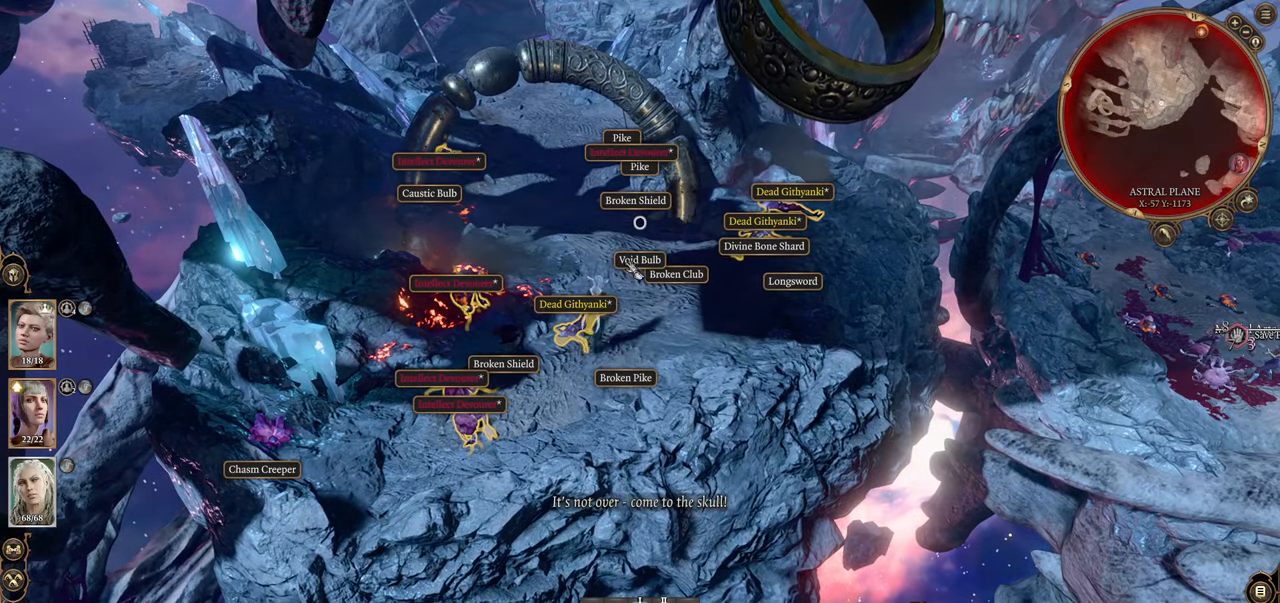
{"keys": ["alt"], "mouse": [], "events": [[150, "w", "down"], [200, "mouse_wheel", "down"], [300, "w", "up"], [383, "mouse_wheel", "up"]]}
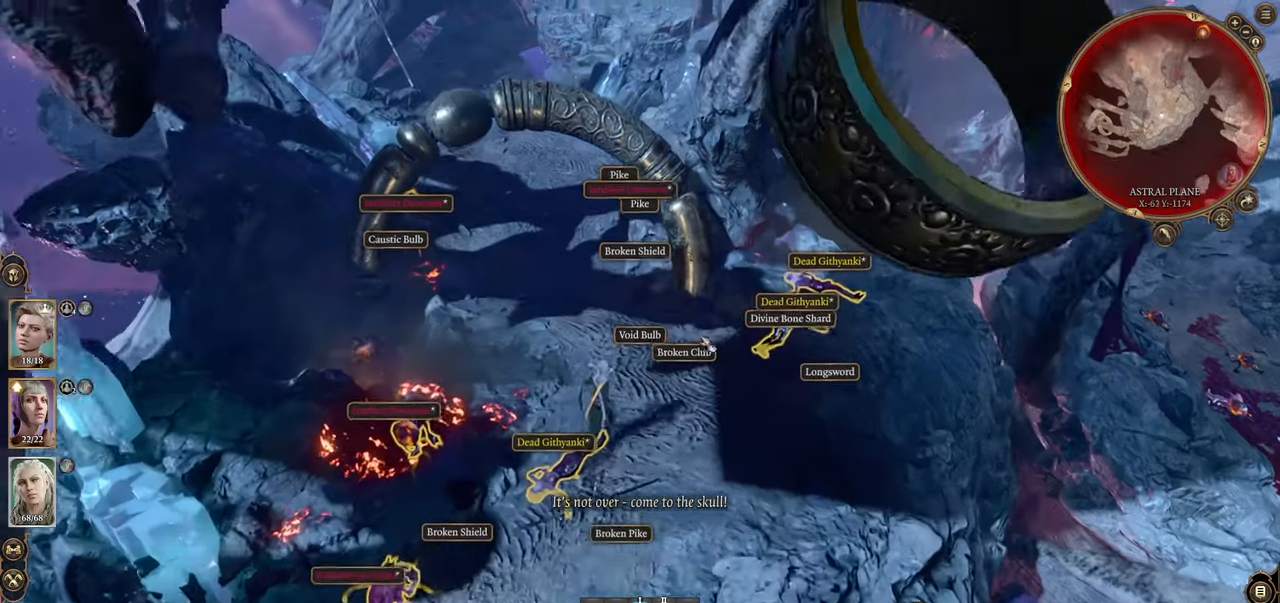
{"keys": ["alt"], "mouse": [], "events": [[351, "alt", "up"], [501, "alt", "down"]]}
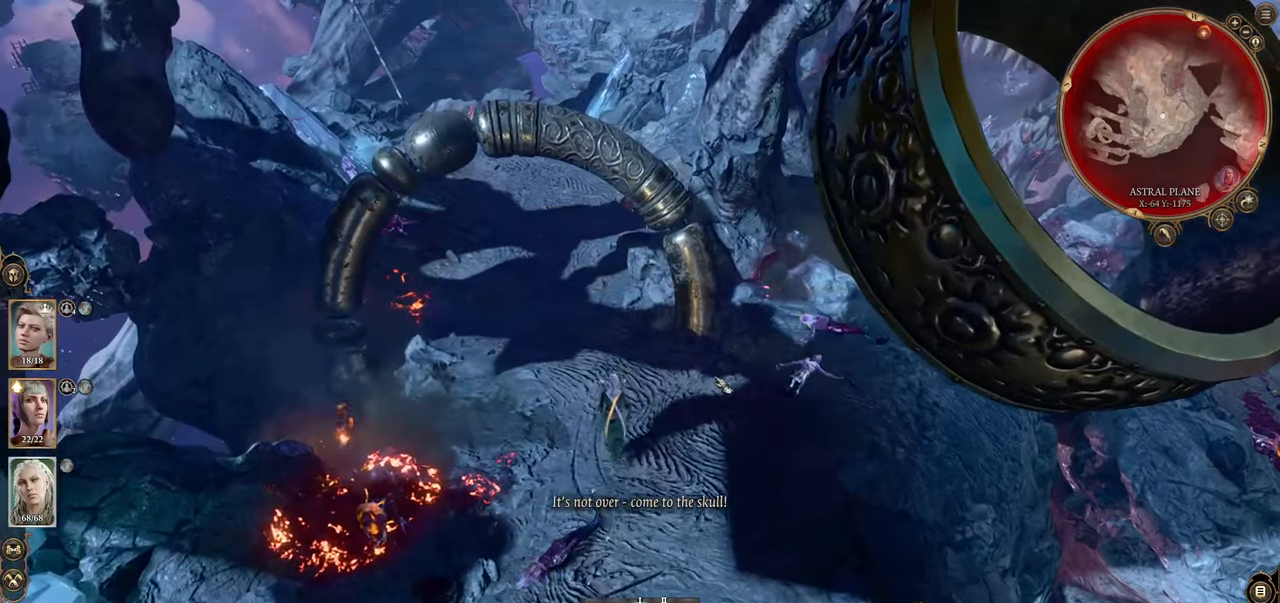
{"keys": ["alt"], "mouse": [], "events": [[133, "mouse_wheel", "down"], [333, "mouse_wheel", "up"]]}
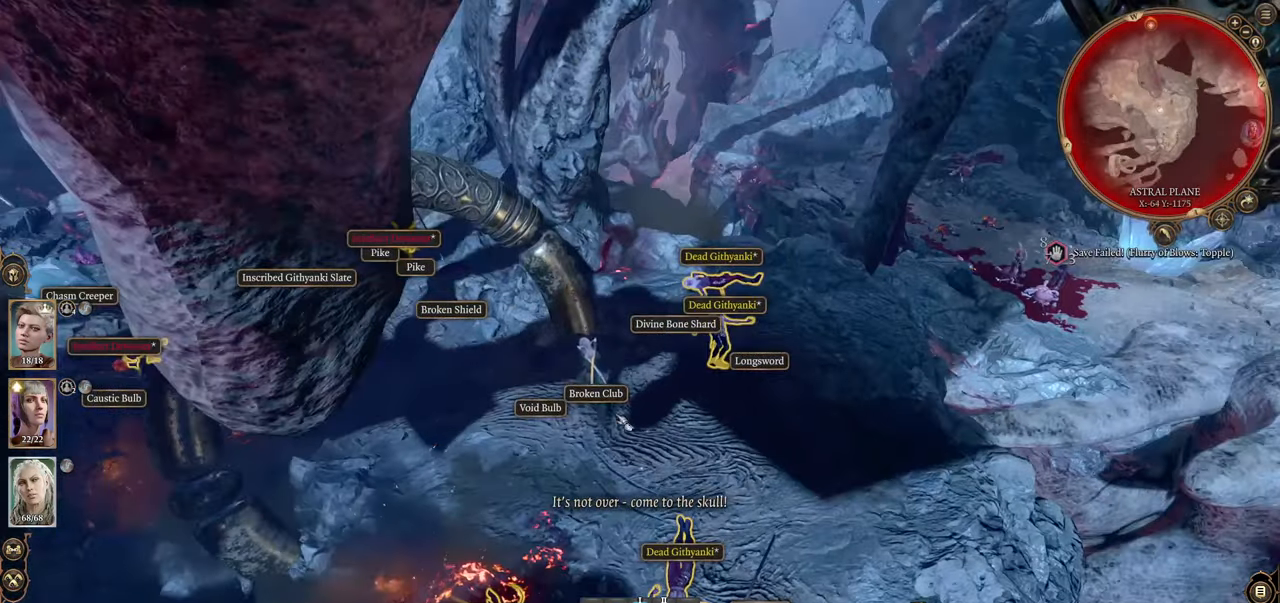
{"keys": ["alt"], "mouse": [], "events": []}
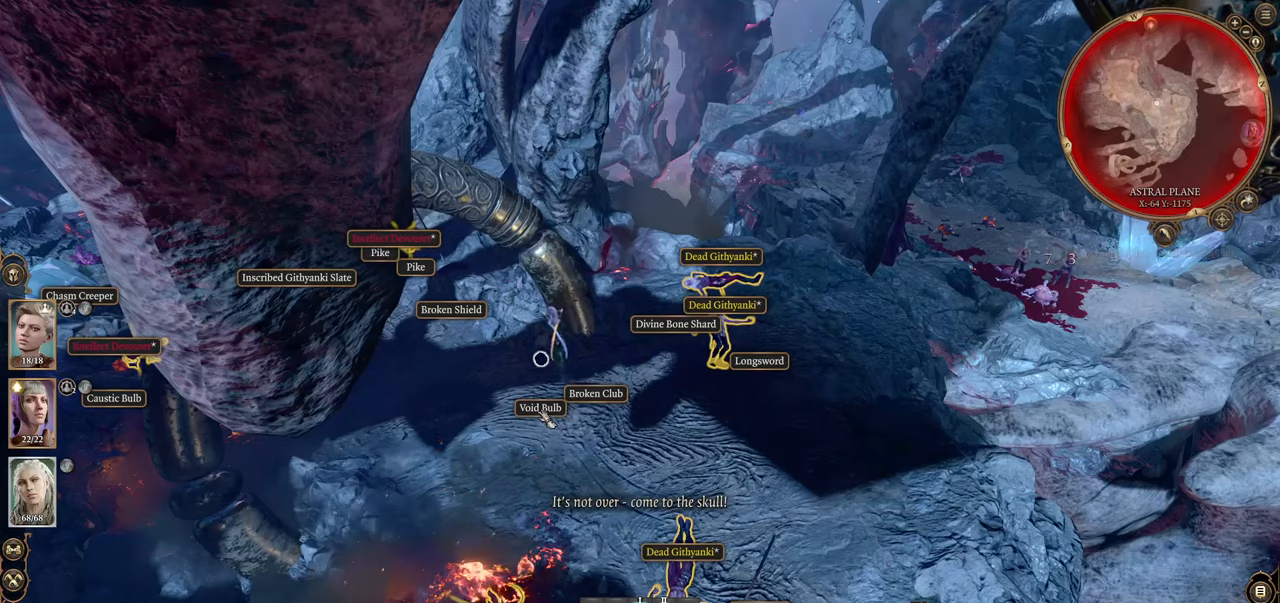
{"keys": ["alt"], "mouse": [], "events": [[300, "a", "down"], [451, "a", "up"]]}
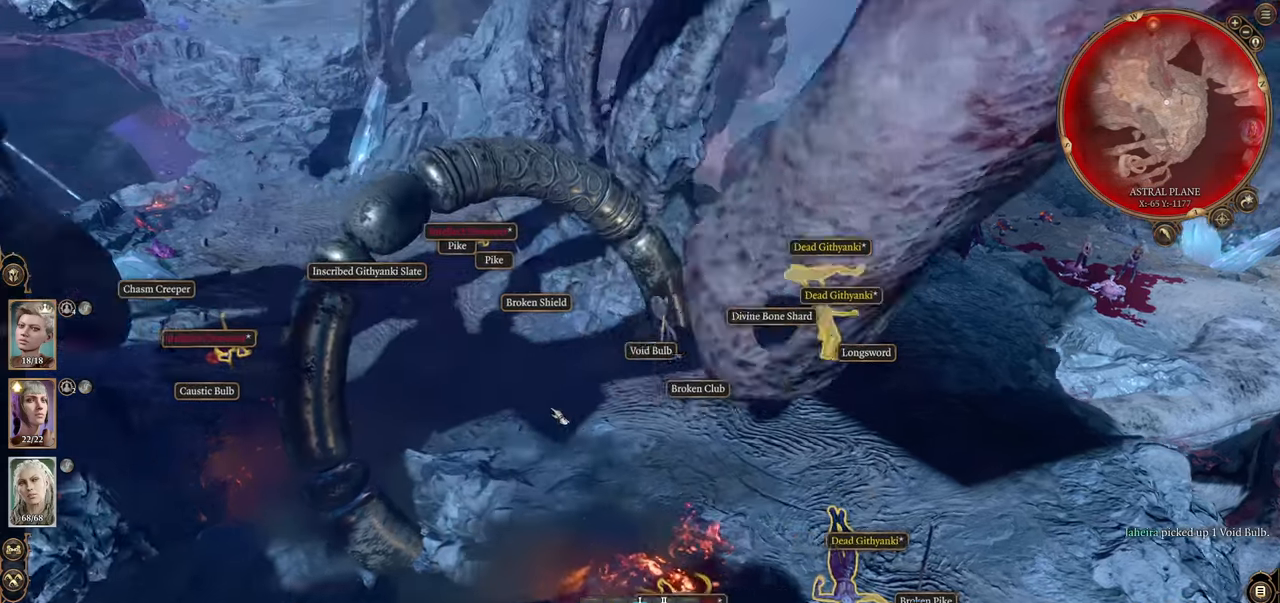
{"keys": [], "mouse": [], "events": [[467, "alt", "up"]]}
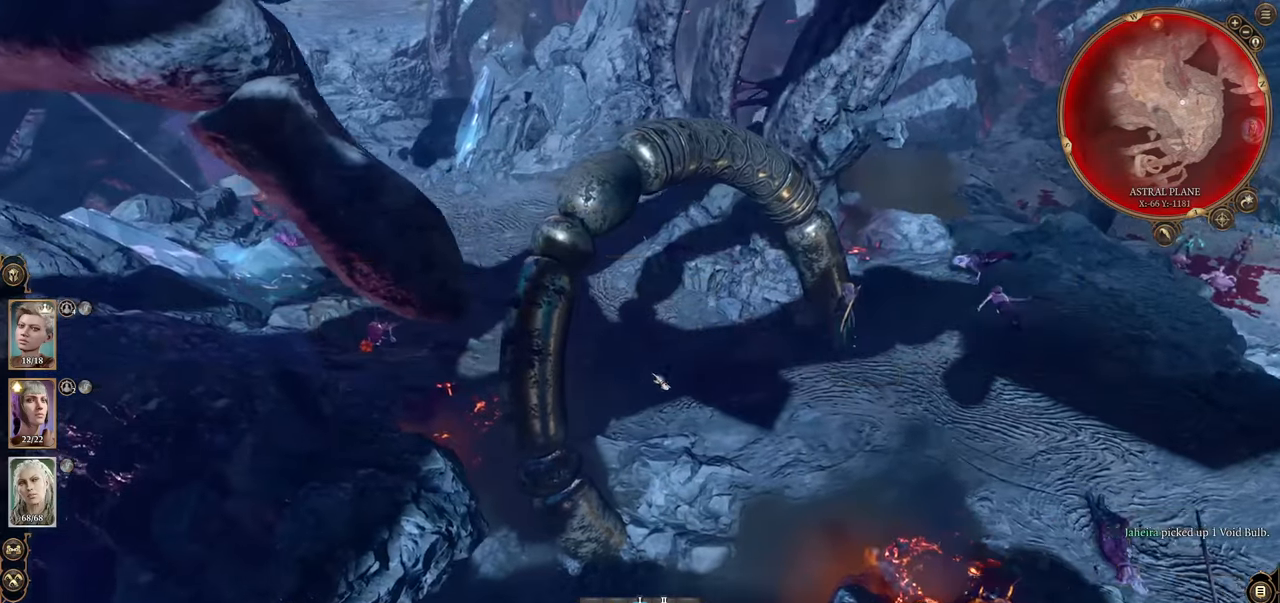
{"keys": ["alt"], "mouse": [], "events": [[200, "alt", "down"]]}
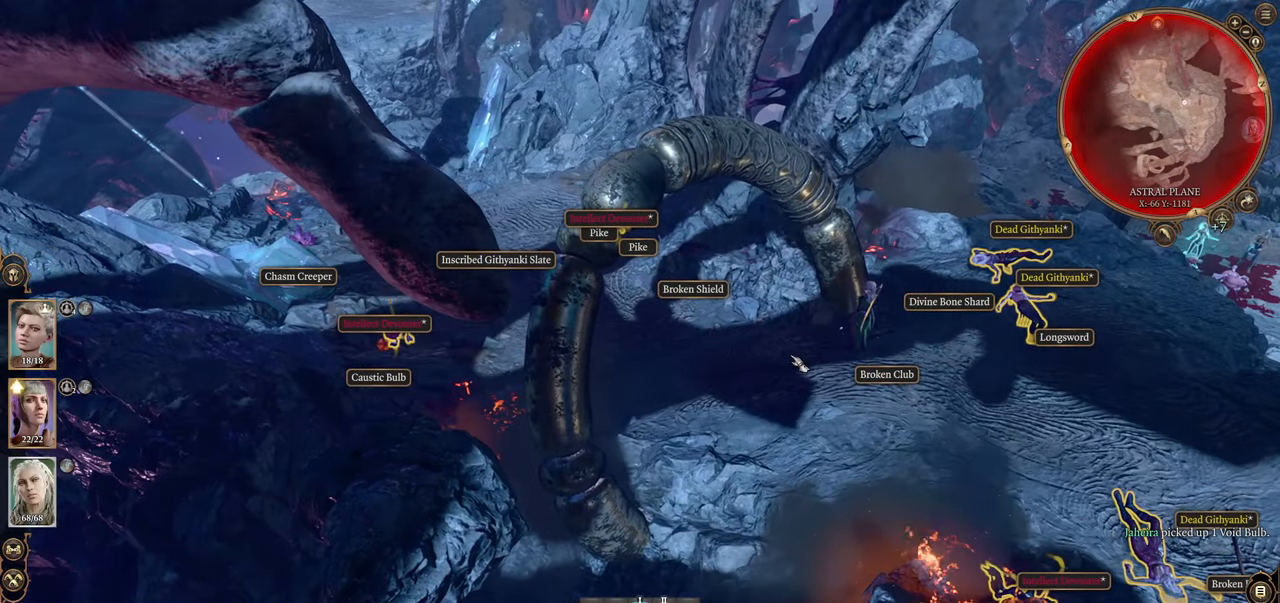
{"keys": ["alt"], "mouse": [], "events": [[267, "mouse_wheel", "down"], [450, "mouse_wheel", "up"]]}
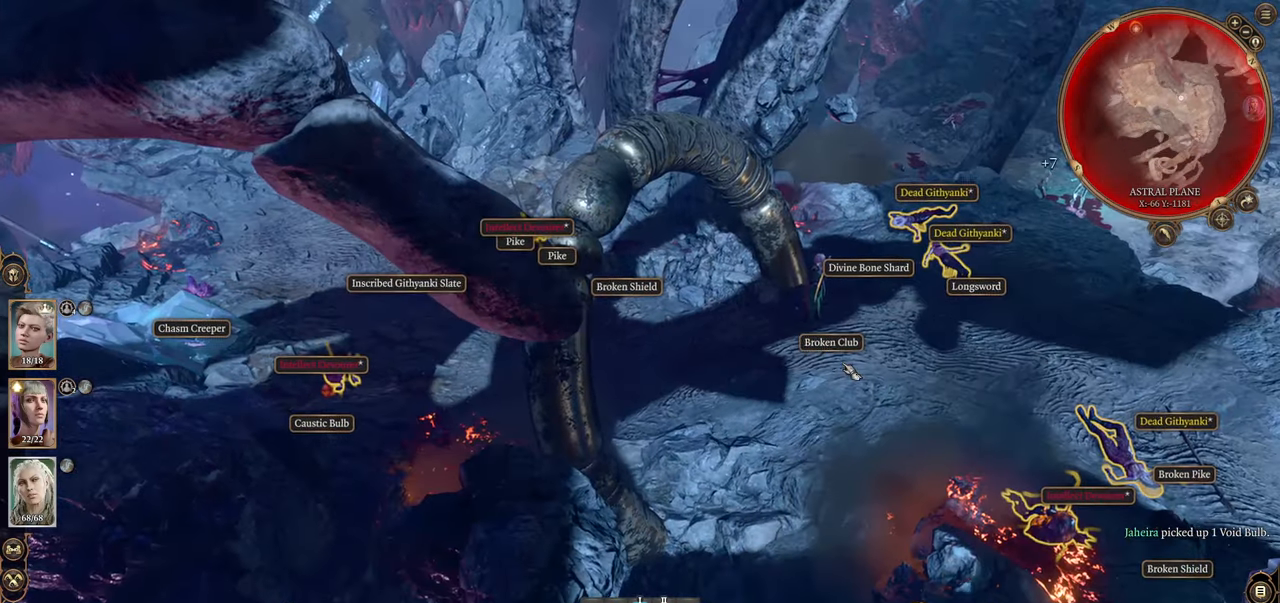
{"keys": ["alt"], "mouse": [], "events": []}
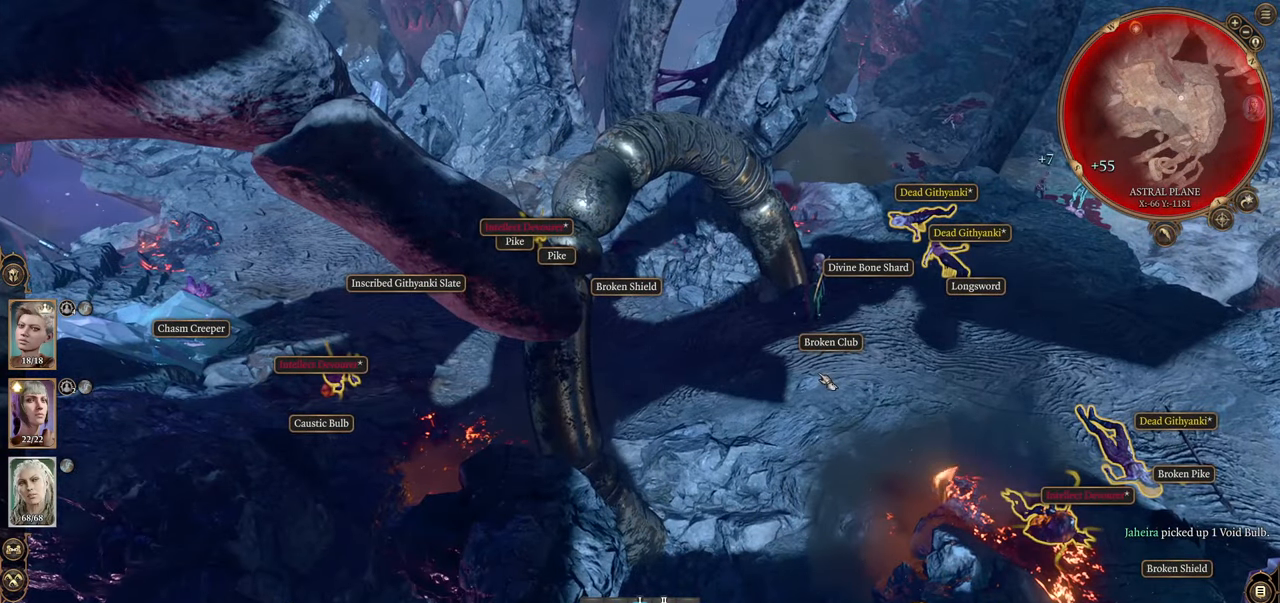
{"keys": [], "mouse": [], "events": [[17, "alt", "up"], [267, "a", "down"], [350, "a", "up"]]}
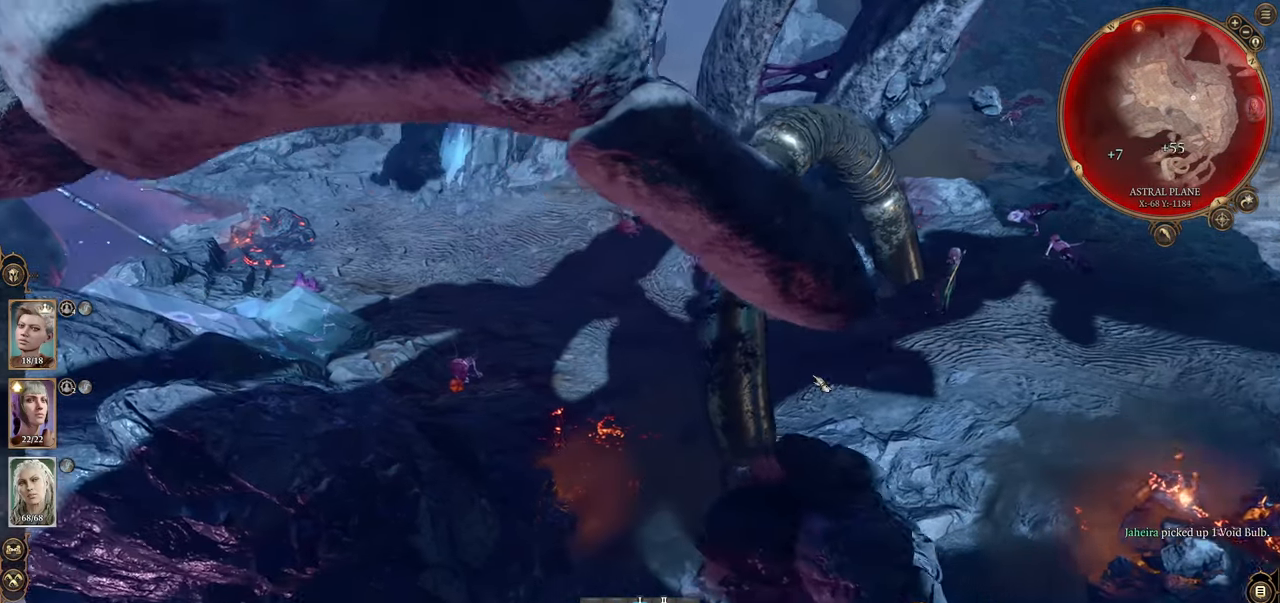
{"keys": [], "mouse": [], "events": []}
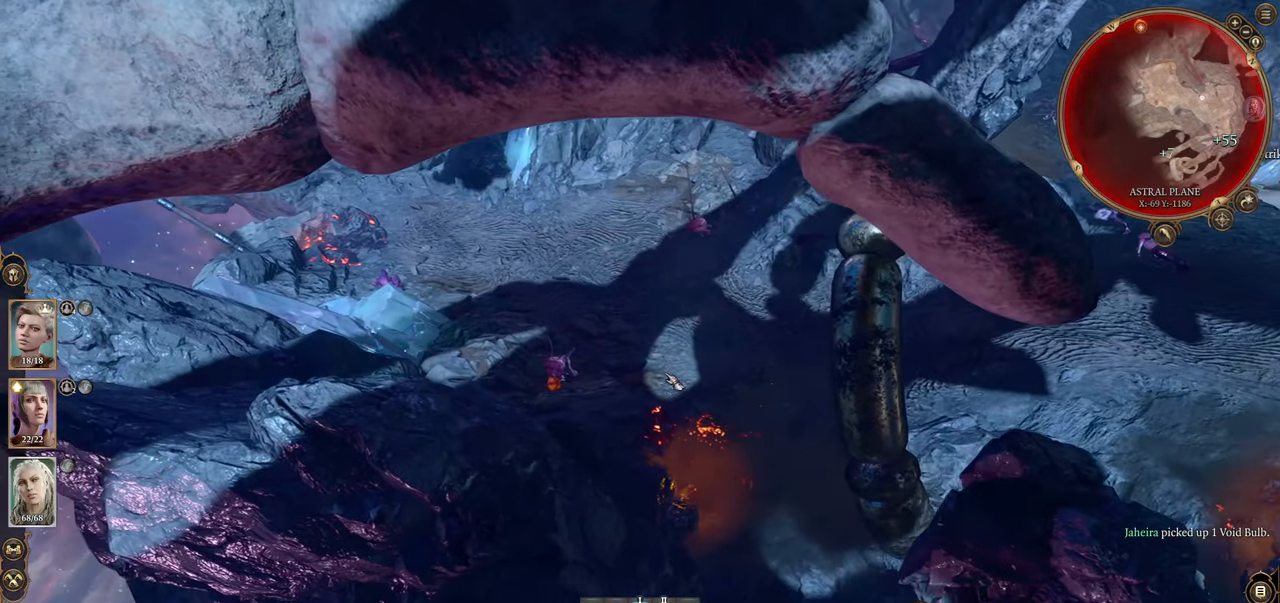
{"keys": [], "mouse": [], "events": []}
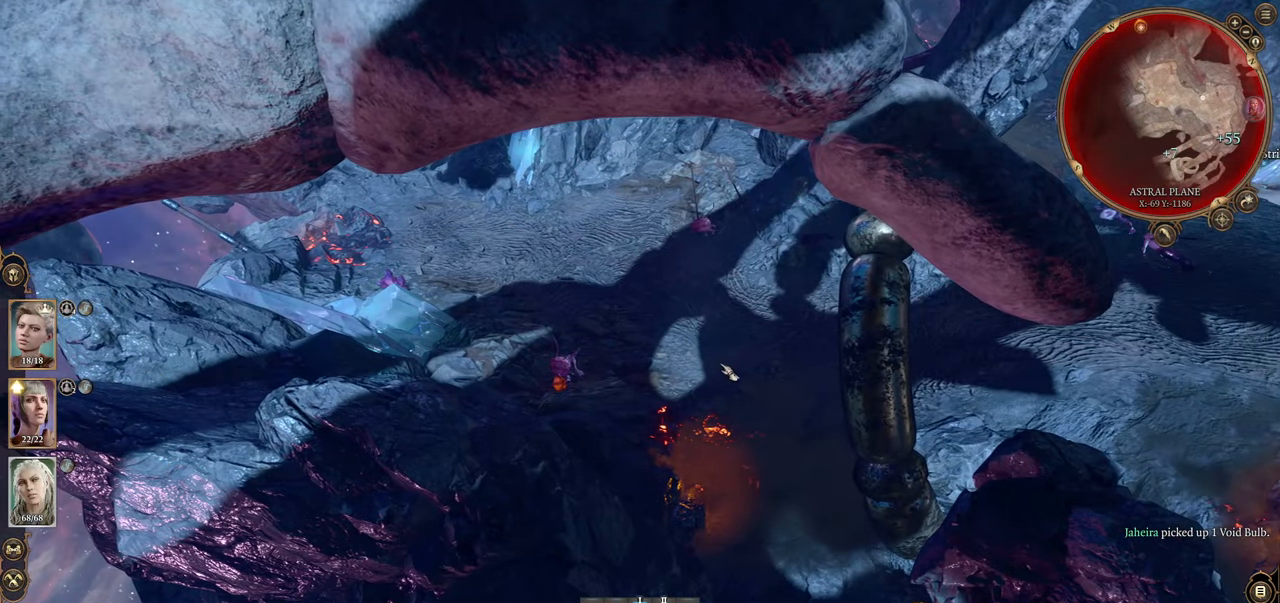
{"keys": [], "mouse": [], "events": [[301, "a", "down"], [301, "w", "down"], [451, "a", "up"], [451, "w", "up"]]}
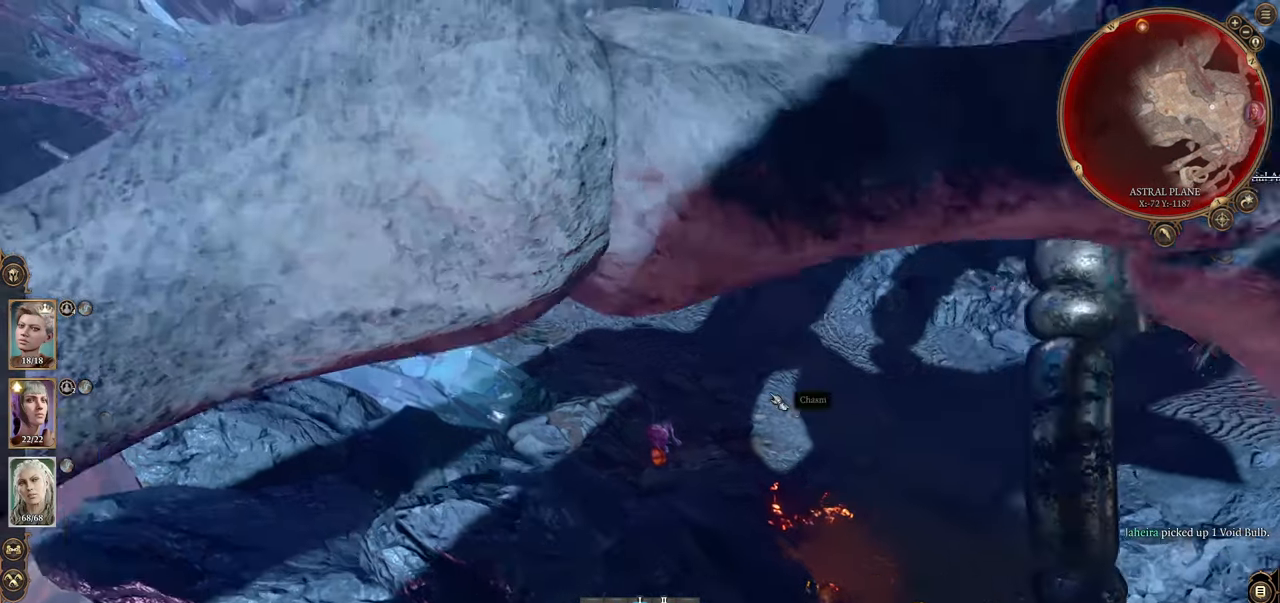
{"keys": [], "mouse": [], "events": [[284, "mouse_left", "down"], [367, "mouse_left", "up"]]}
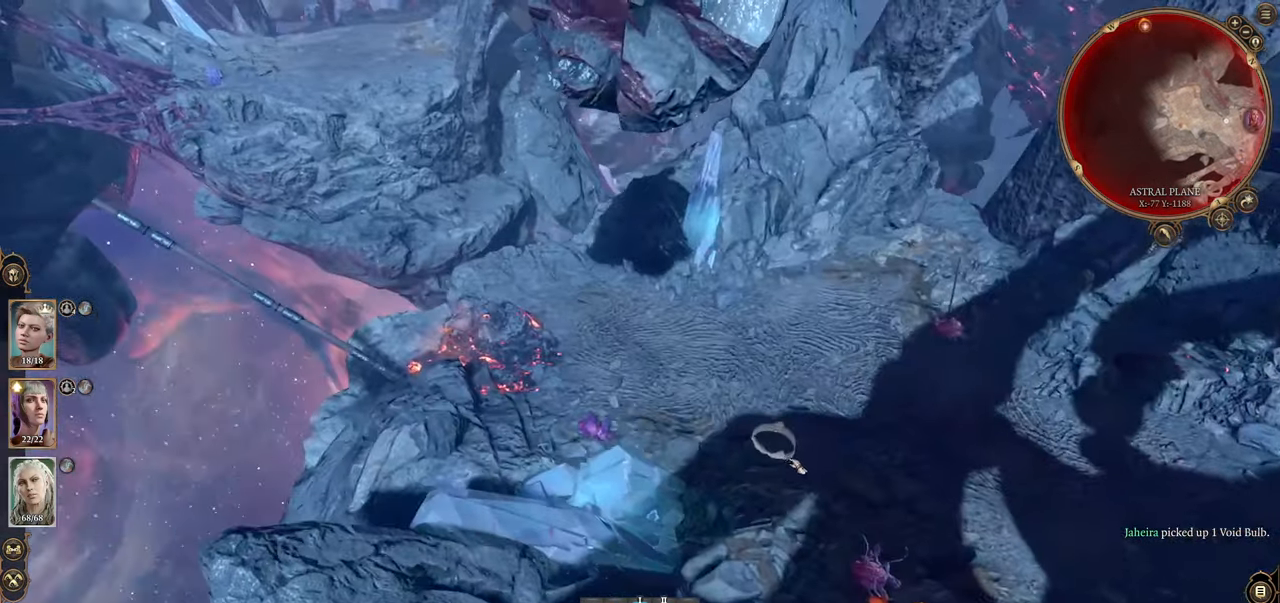
{"keys": [], "mouse": [], "events": [[17, "mouse_left", "down"], [67, "mouse_left", "up"], [151, "mouse_left", "down"], [251, "mouse_left", "up"]]}
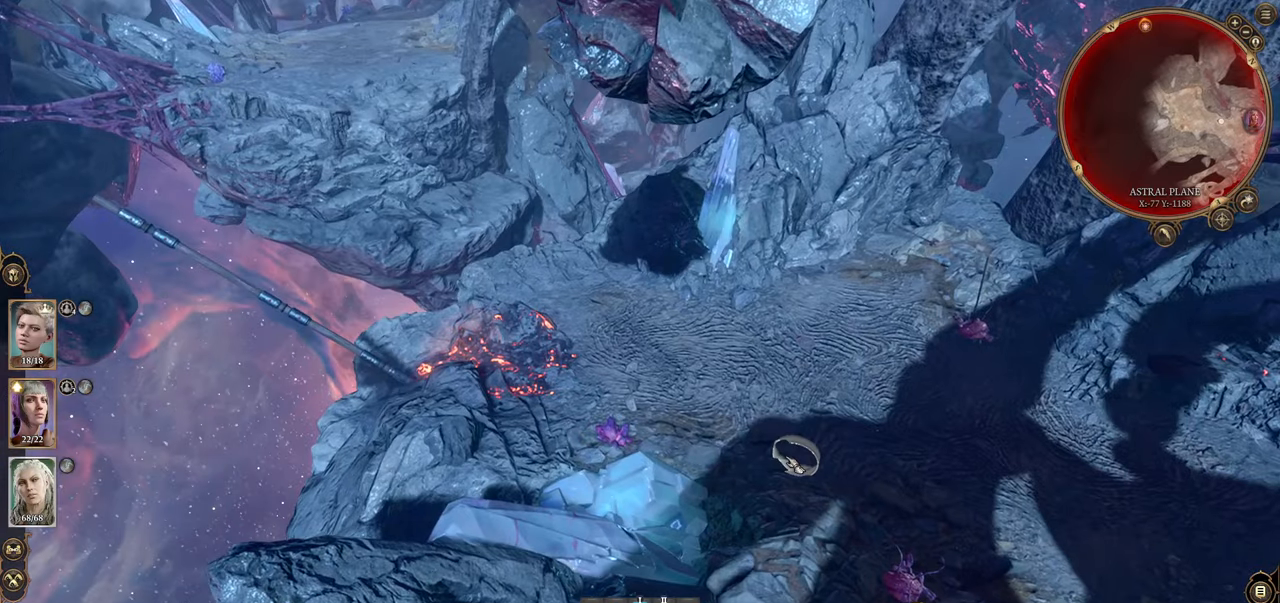
{"keys": [], "mouse": [], "events": [[417, "mouse_left", "down"], [501, "mouse_left", "up"]]}
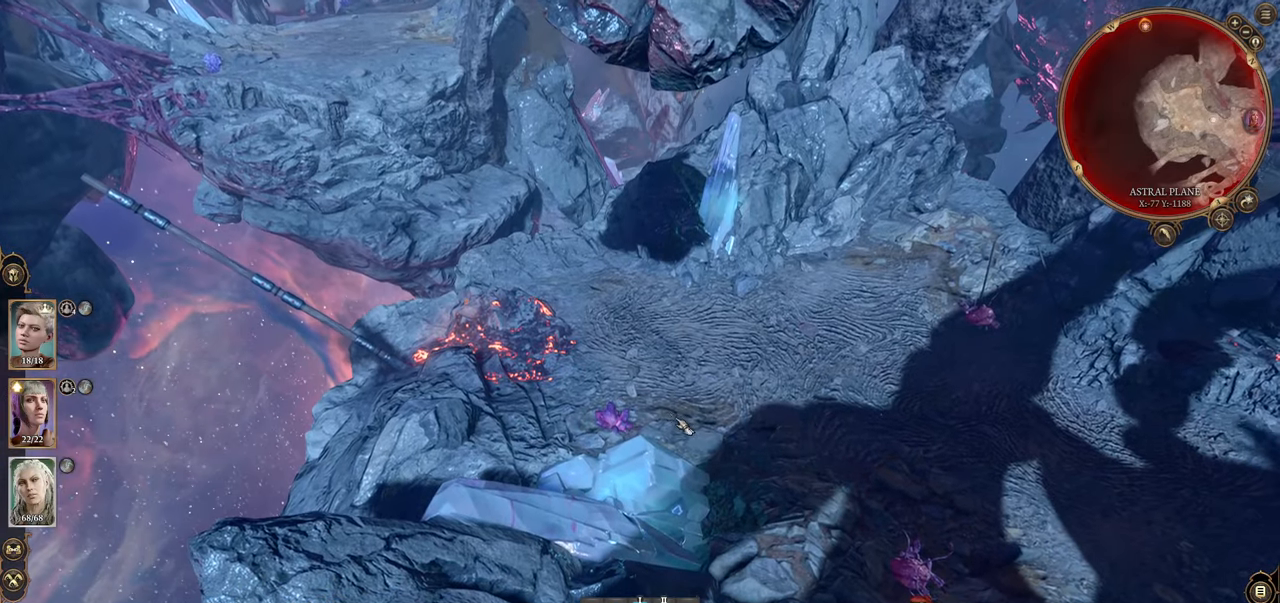
{"keys": [], "mouse": [], "events": [[183, "mouse_left", "down"], [367, "mouse_left", "up"]]}